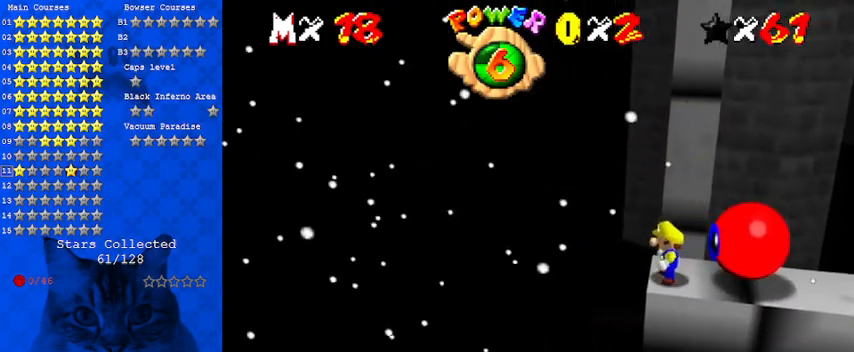
Gameplay with keyboard; each line is a JSON object with the keys held at the frame after it. "events" lists presses ("down") and releases ("up") of "a", "c", "ctrl", "d", "down", "left", "return", "right", "s", "shift", "up", "w", "x" and "y" between this image and that frame as [ms after this image, input, new state], when the widget could be followed in between. No other keys are recorded. Mouse input is not recorded.
{"keys": ["left", "shift", "up", "y"], "events": [[133, "up", "down"], [333, "y", "down"], [400, "shift", "down"], [500, "left", "down"]]}
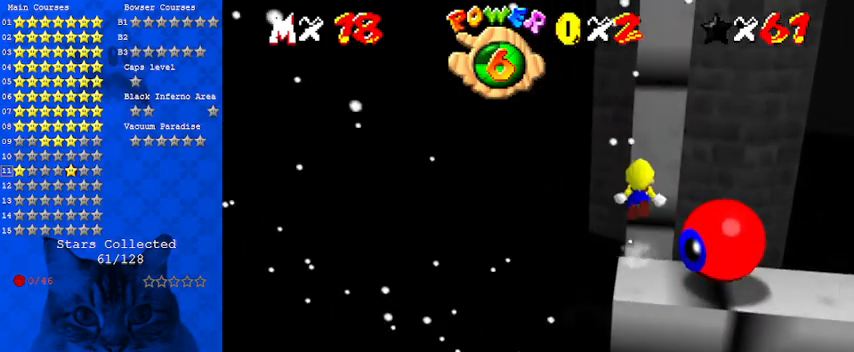
{"keys": ["up"], "events": [[200, "shift", "up"], [233, "y", "up"], [467, "left", "up"]]}
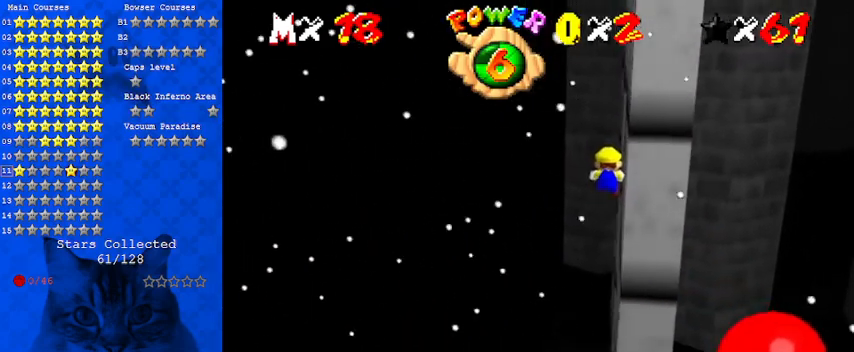
{"keys": ["a", "left", "up"], "events": [[167, "a", "down"], [300, "a", "up"], [367, "a", "down"], [467, "left", "down"]]}
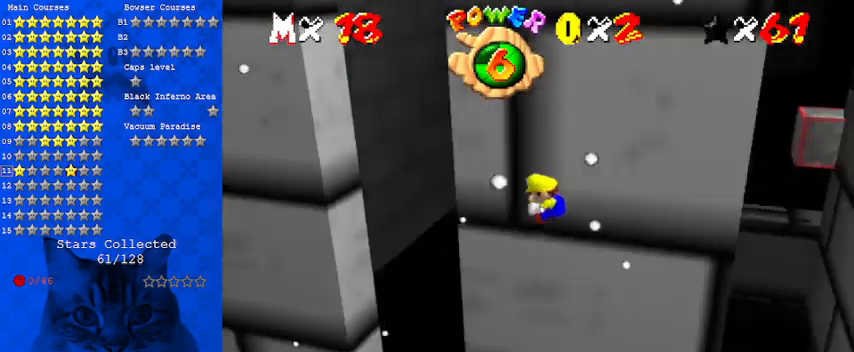
{"keys": ["left", "up"], "events": [[33, "a", "up"]]}
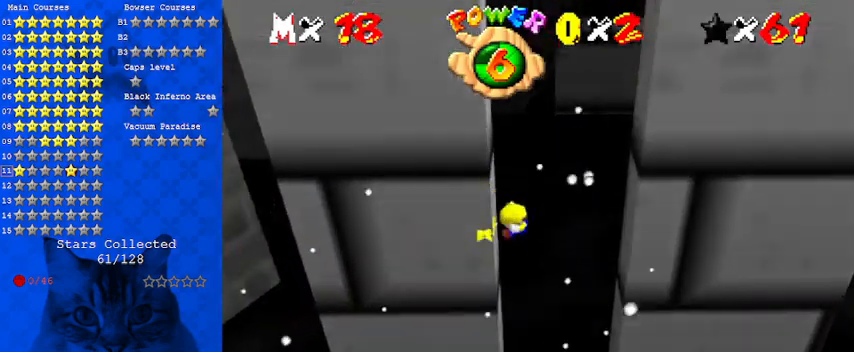
{"keys": [], "events": [[33, "left", "up"], [33, "shift", "down"], [33, "up", "up"], [367, "right", "down"], [367, "shift", "up"], [500, "right", "up"]]}
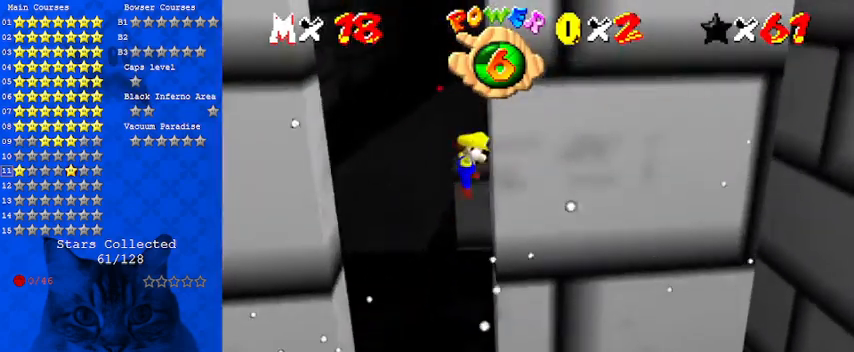
{"keys": ["right", "shift"], "events": [[33, "shift", "down"], [100, "left", "down"], [333, "shift", "up"], [400, "left", "up"], [400, "right", "down"], [400, "shift", "down"]]}
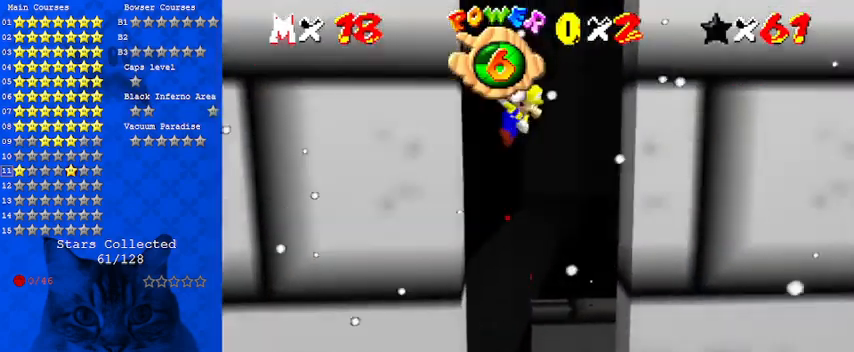
{"keys": ["left", "shift"], "events": [[200, "shift", "up"], [300, "right", "up"], [333, "left", "down"], [333, "shift", "down"]]}
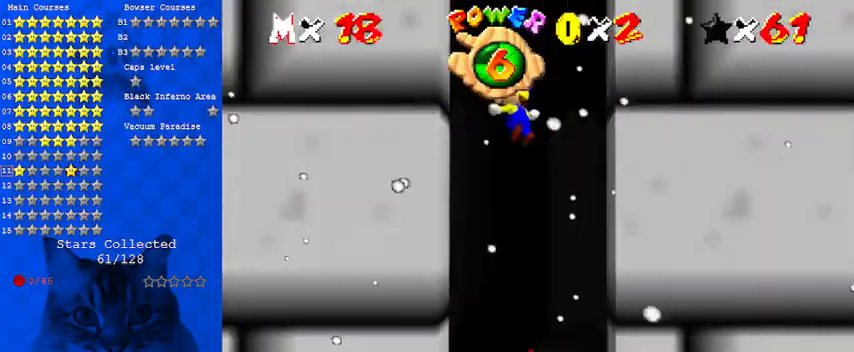
{"keys": ["right"], "events": [[33, "shift", "up"], [267, "left", "up"], [267, "right", "down"], [267, "shift", "down"], [500, "shift", "up"]]}
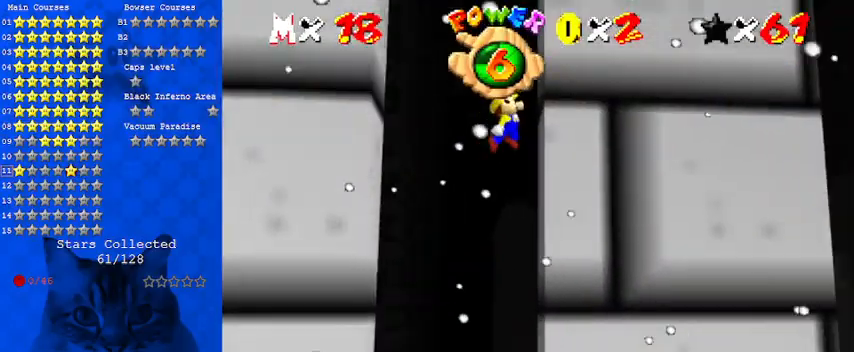
{"keys": ["left", "shift"], "events": [[133, "left", "down"], [133, "right", "up"], [133, "shift", "down"], [167, "down", "down"], [433, "down", "up"]]}
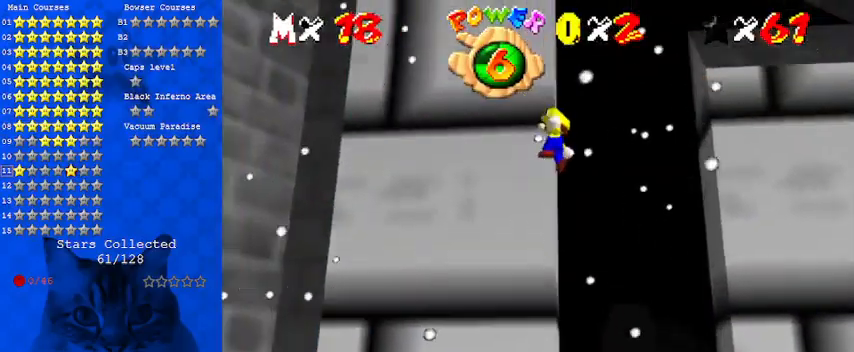
{"keys": ["left", "shift", "up"], "events": [[133, "up", "down"]]}
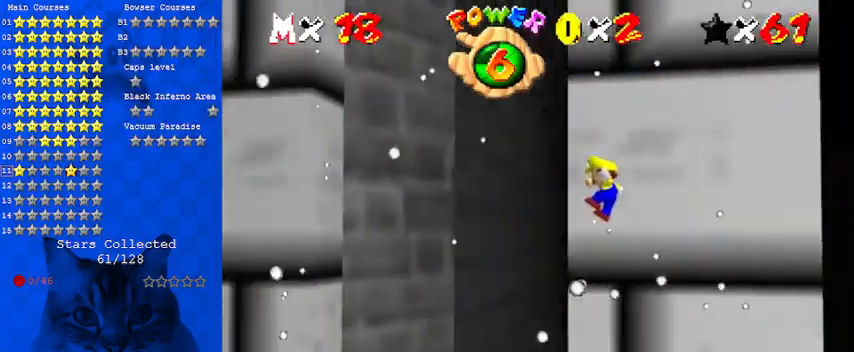
{"keys": ["left", "shift", "up"], "events": []}
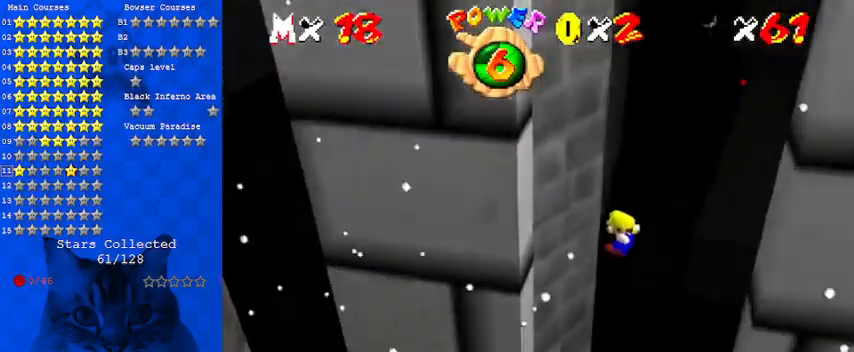
{"keys": ["right", "shift"], "events": [[100, "shift", "up"], [100, "up", "up"], [300, "left", "up"], [300, "right", "down"], [333, "shift", "down"]]}
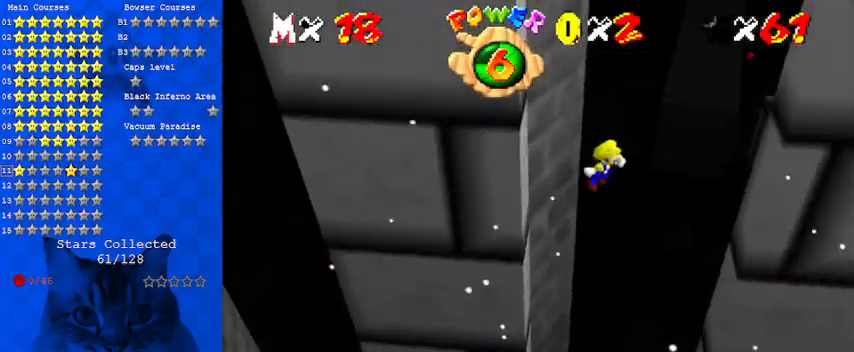
{"keys": ["left", "shift"], "events": [[367, "shift", "up"], [500, "left", "down"], [500, "right", "up"], [500, "shift", "down"]]}
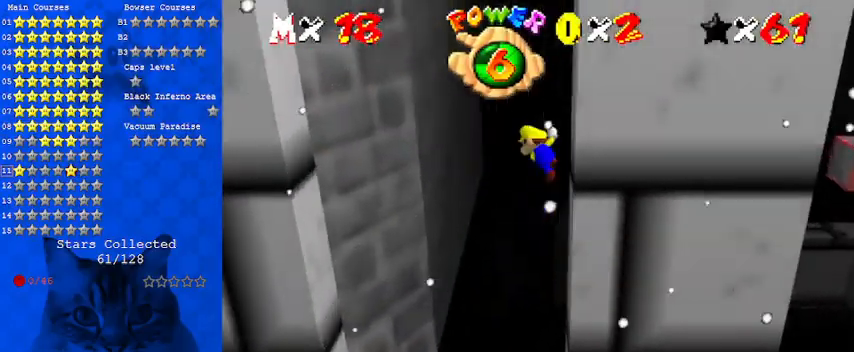
{"keys": ["left", "shift"], "events": []}
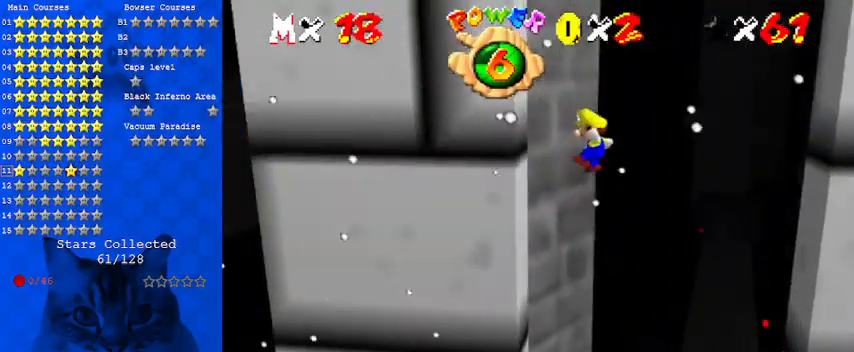
{"keys": ["right", "shift"], "events": [[33, "shift", "up"], [133, "right", "down"], [200, "left", "up"], [200, "shift", "down"]]}
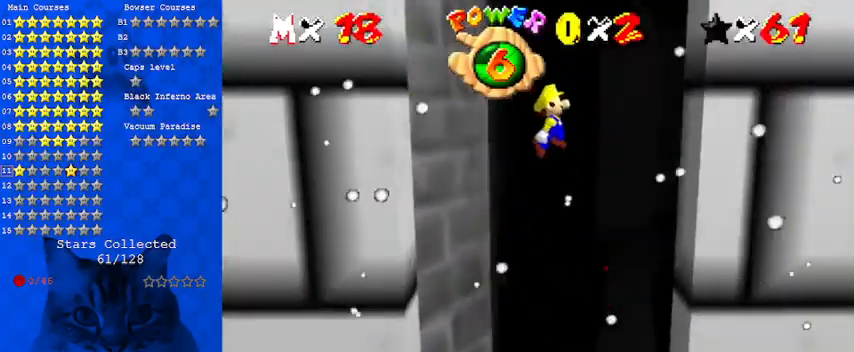
{"keys": ["shift"], "events": [[233, "shift", "up"], [333, "shift", "down"], [433, "right", "up"]]}
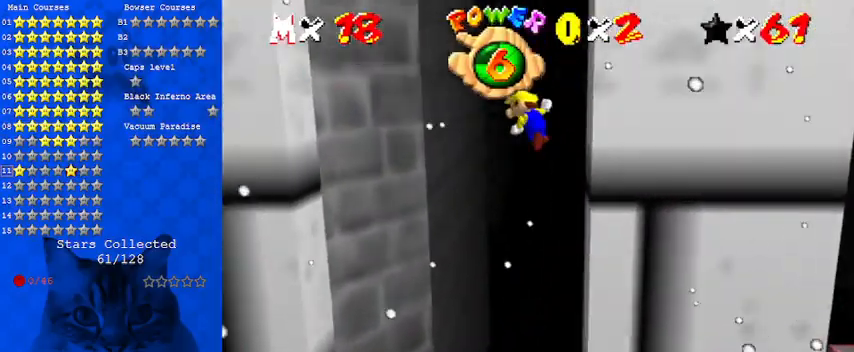
{"keys": ["left", "shift"], "events": [[300, "left", "down"]]}
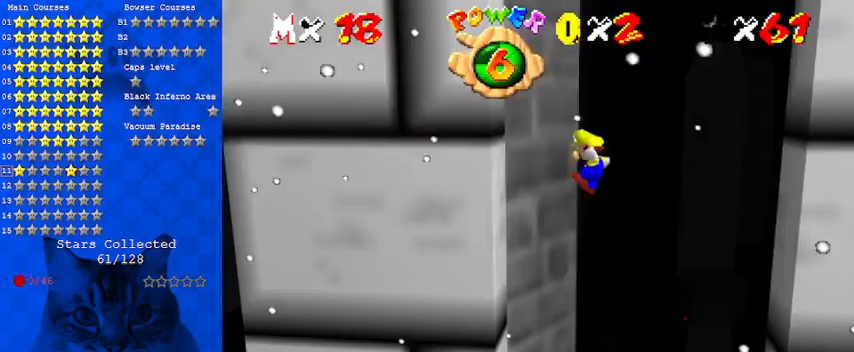
{"keys": ["right", "shift"], "events": [[100, "shift", "up"], [300, "shift", "down"], [367, "left", "up"], [400, "right", "down"]]}
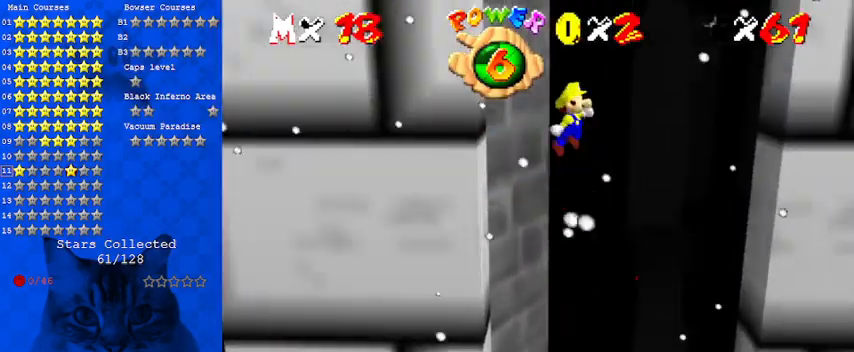
{"keys": ["left", "shift"], "events": [[367, "shift", "up"], [500, "left", "down"], [500, "right", "up"], [500, "shift", "down"]]}
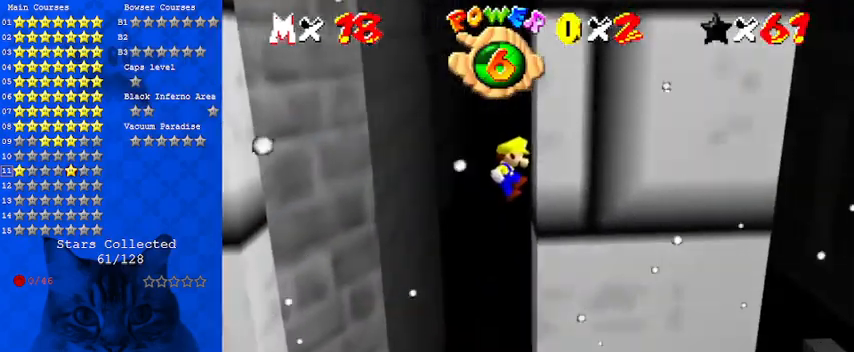
{"keys": ["left", "shift", "up"], "events": [[67, "down", "down"], [167, "d", "down"], [267, "down", "up"], [300, "d", "up"], [500, "up", "down"]]}
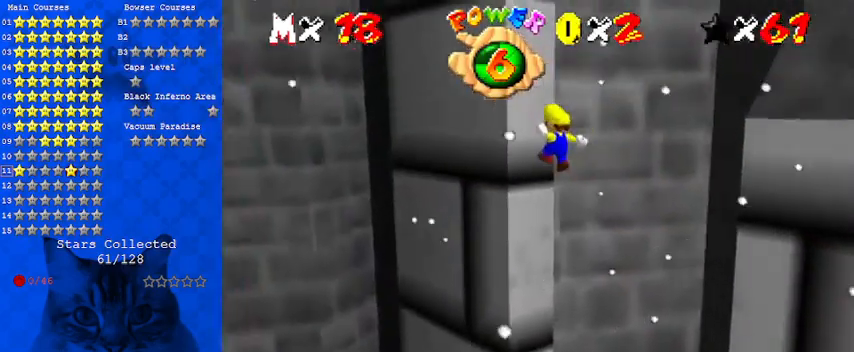
{"keys": ["left", "shift", "up"], "events": [[333, "a", "down"], [433, "a", "up"]]}
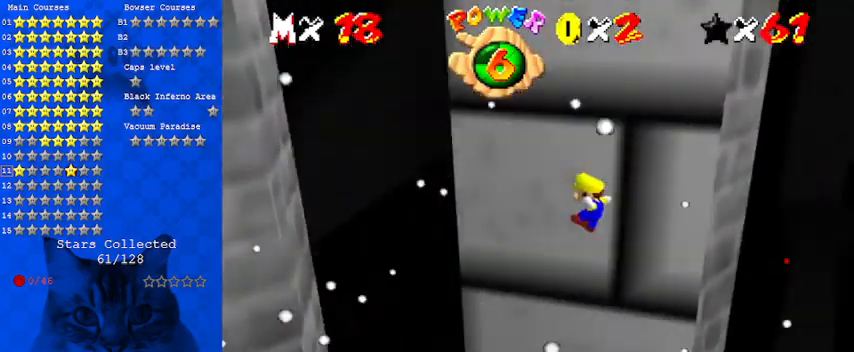
{"keys": ["left", "shift", "up"], "events": [[233, "up", "up"], [400, "up", "down"]]}
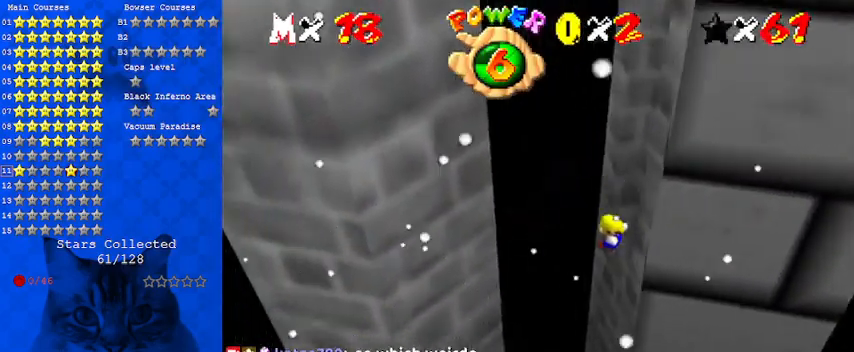
{"keys": ["right", "shift"], "events": [[200, "up", "up"], [300, "shift", "up"], [367, "down", "down"], [433, "down", "up"], [433, "shift", "down"], [500, "left", "up"], [500, "right", "down"]]}
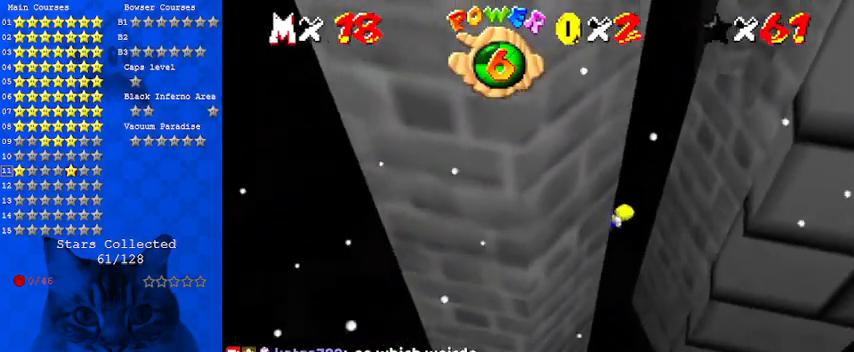
{"keys": ["shift"], "events": [[67, "up", "down"], [233, "right", "up"], [233, "up", "up"]]}
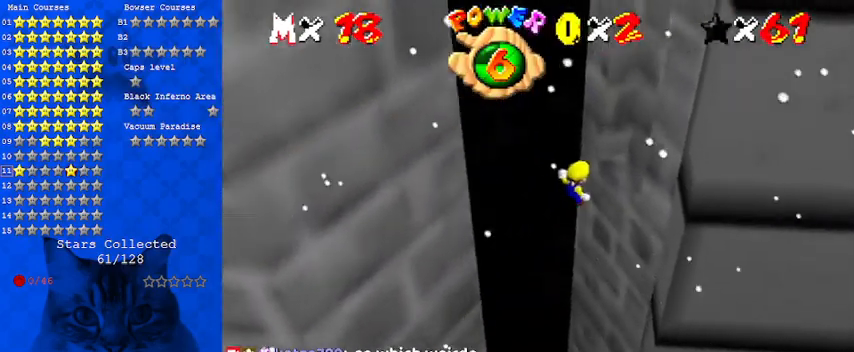
{"keys": [], "events": [[33, "right", "down"], [33, "up", "down"], [100, "a", "down"], [100, "right", "up"], [233, "a", "up"], [267, "shift", "up"], [333, "up", "up"]]}
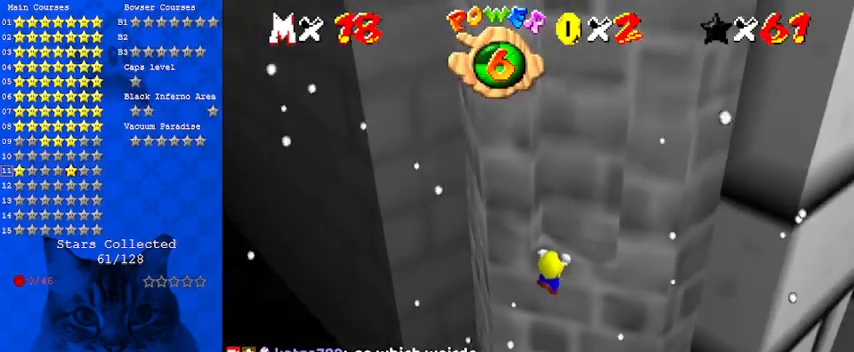
{"keys": [], "events": [[233, "shift", "down"], [433, "shift", "up"]]}
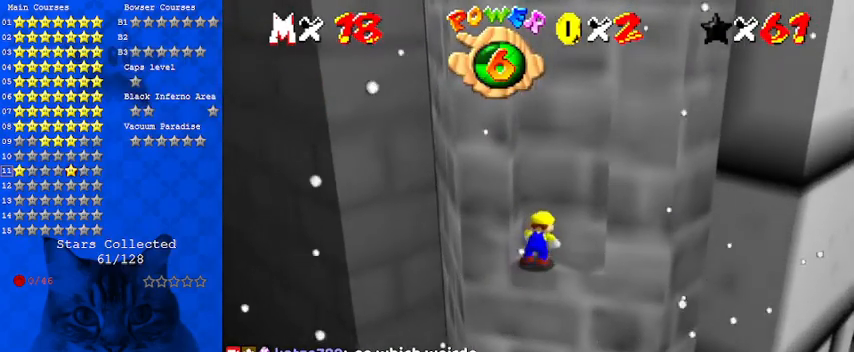
{"keys": [], "events": []}
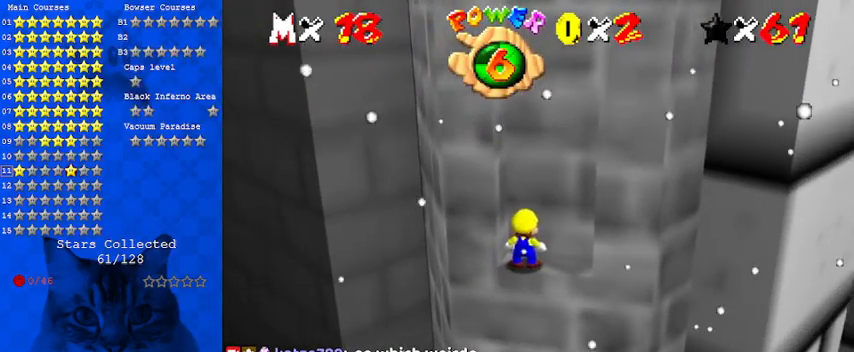
{"keys": [], "events": []}
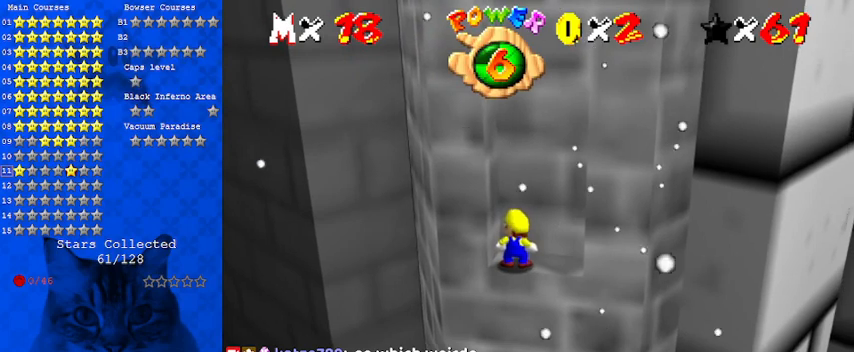
{"keys": [], "events": []}
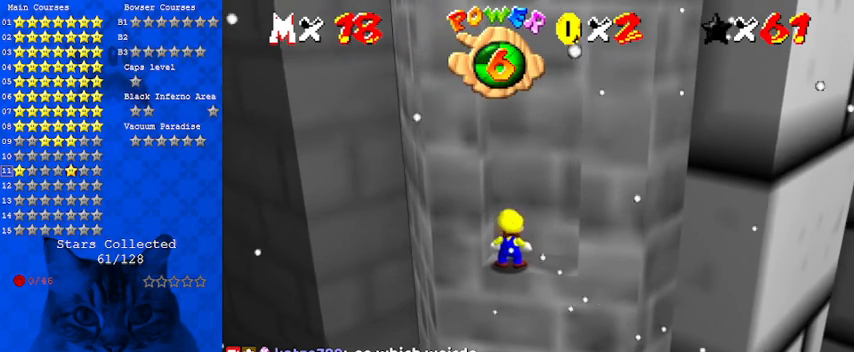
{"keys": ["shift"], "events": [[67, "shift", "down"]]}
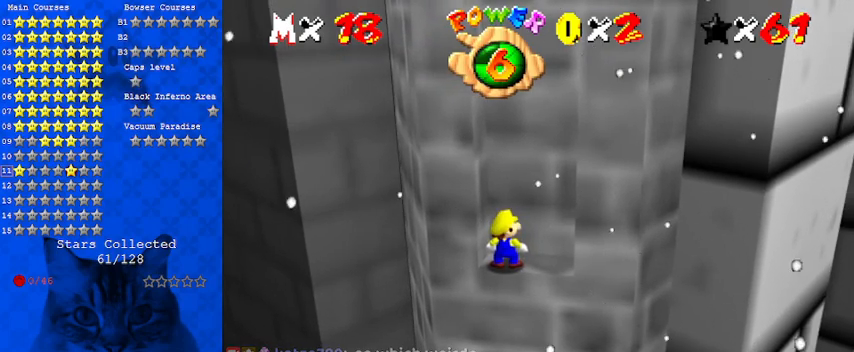
{"keys": ["return"], "events": [[433, "return", "down"], [433, "shift", "up"]]}